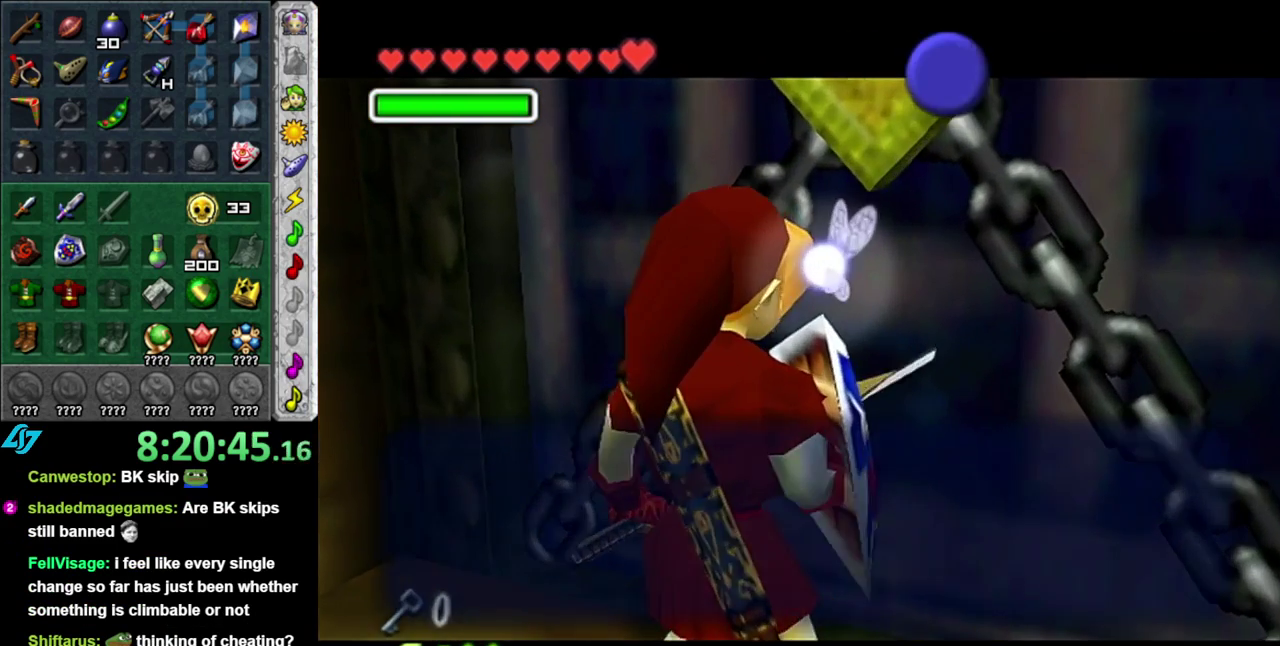
Gameplay with a controller (Nintendo layout); each line is a JSON object with the inputs held at the frame after it. "events" lists button and stick changes between this image and that frame as [ms after this image, input, new state], when the widget could be followed in between. This overlay highlights the sticks when they move; stick clicks (L3 R3) are not distinguishable. Not read: L3 R2 R3 Y.
{"buttons": ["A", "B"], "left_stick": "center", "right_stick": "center", "events": [[83, "A", "down"], [83, "B", "down"], [183, "A", "up"], [183, "B", "up"], [267, "A", "down"], [267, "B", "down"], [333, "B", "up"], [367, "A", "up"], [417, "A", "down"], [417, "B", "down"]]}
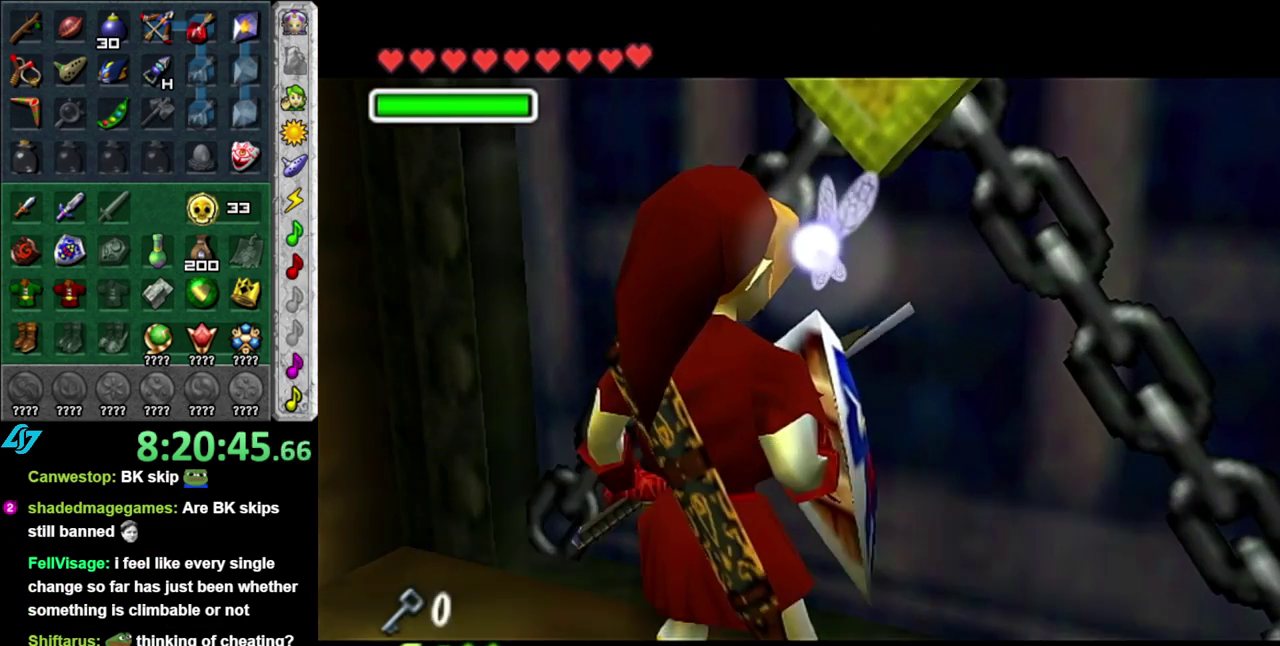
{"buttons": [], "left_stick": "up", "right_stick": "center", "events": [[17, "A", "up"], [17, "B", "up"], [367, "left_stick", "up"]]}
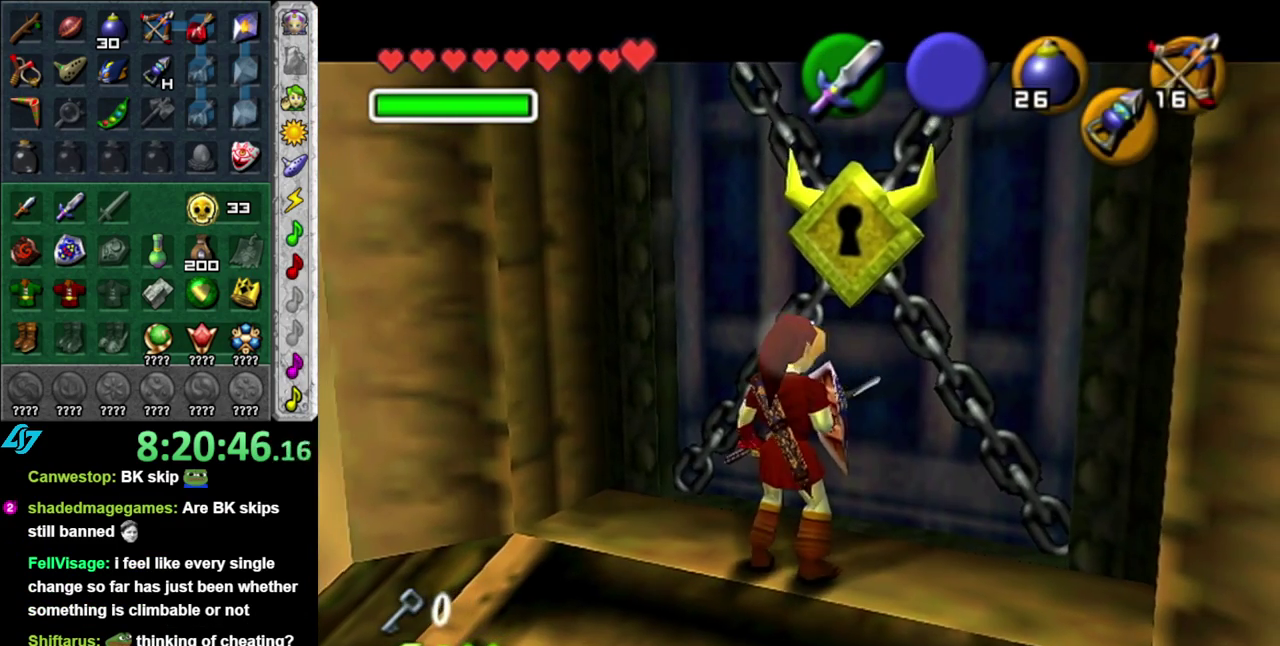
{"buttons": ["A", "L1"], "left_stick": "center", "right_stick": "center", "events": [[267, "L1", "down"], [300, "left_stick", "center"], [433, "A", "down"]]}
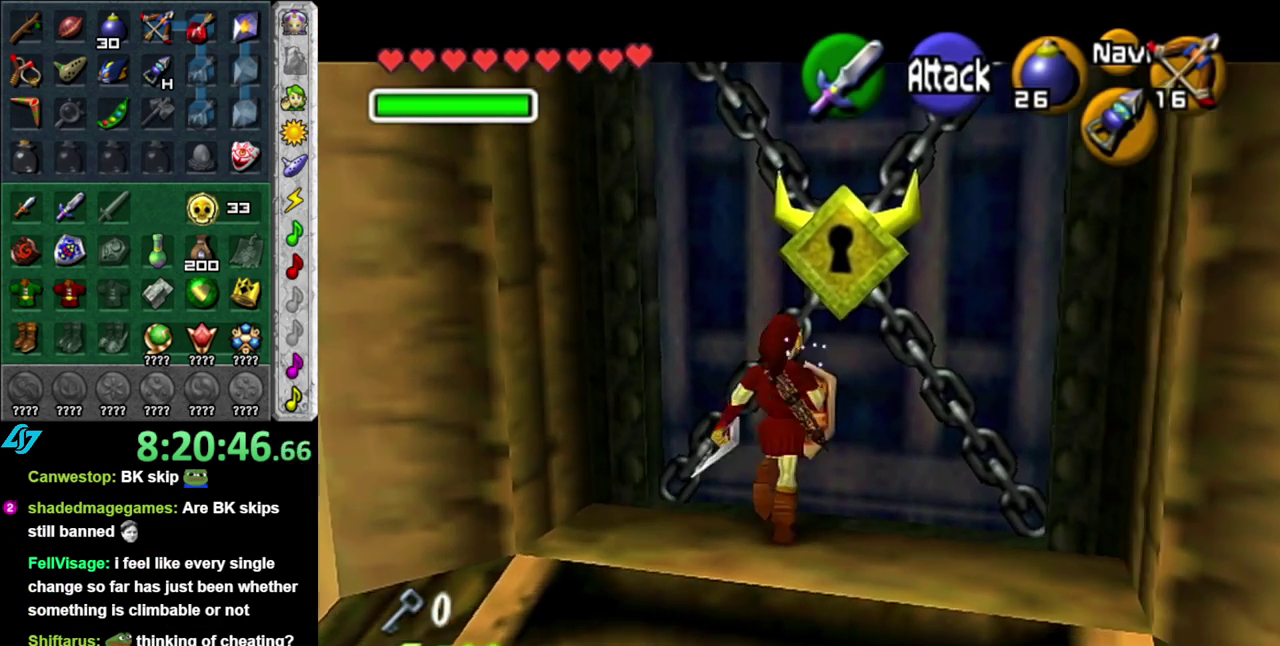
{"buttons": [], "left_stick": "center", "right_stick": "center", "events": [[83, "A", "up"], [117, "L1", "up"]]}
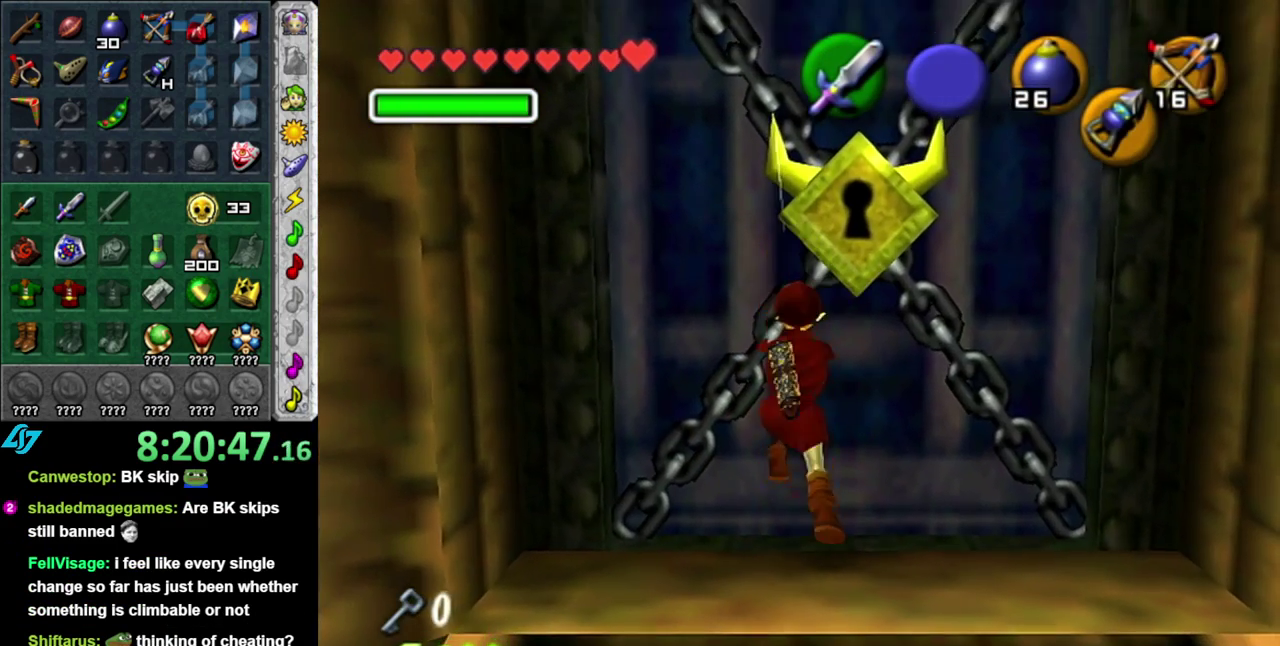
{"buttons": [], "left_stick": "center", "right_stick": "center", "events": []}
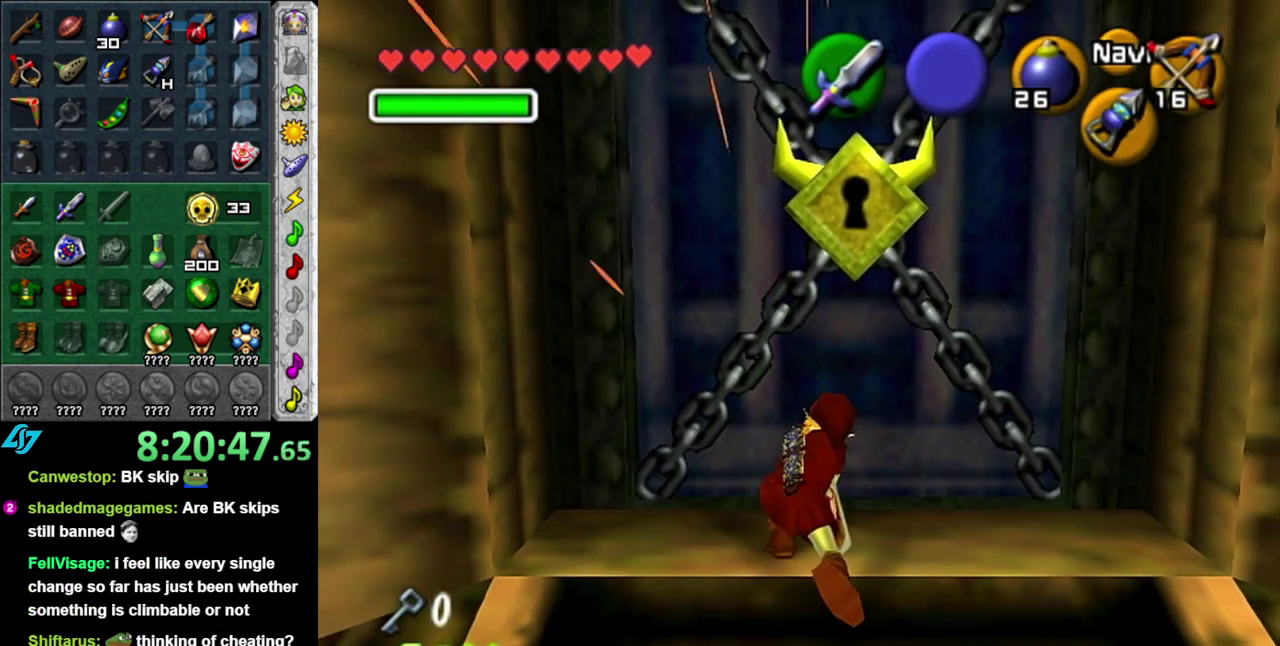
{"buttons": [], "left_stick": "up", "right_stick": "center", "events": [[17, "left_stick", "up"]]}
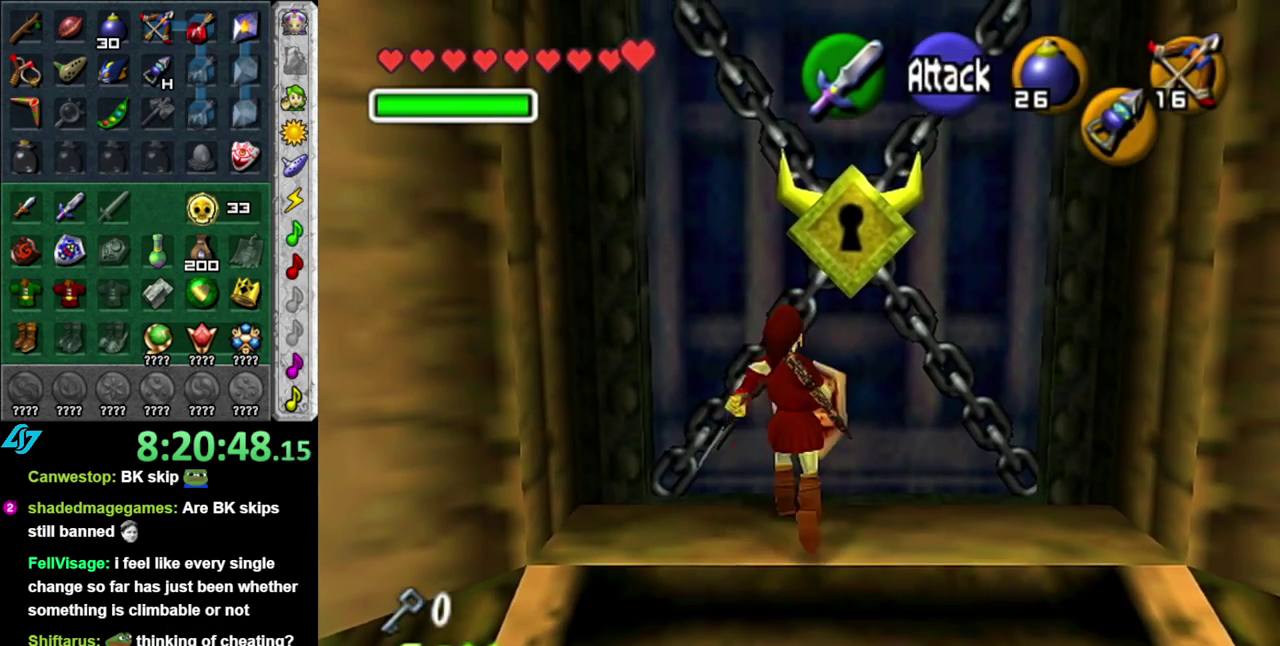
{"buttons": [], "left_stick": "center", "right_stick": "center", "events": [[17, "left_stick", "center"]]}
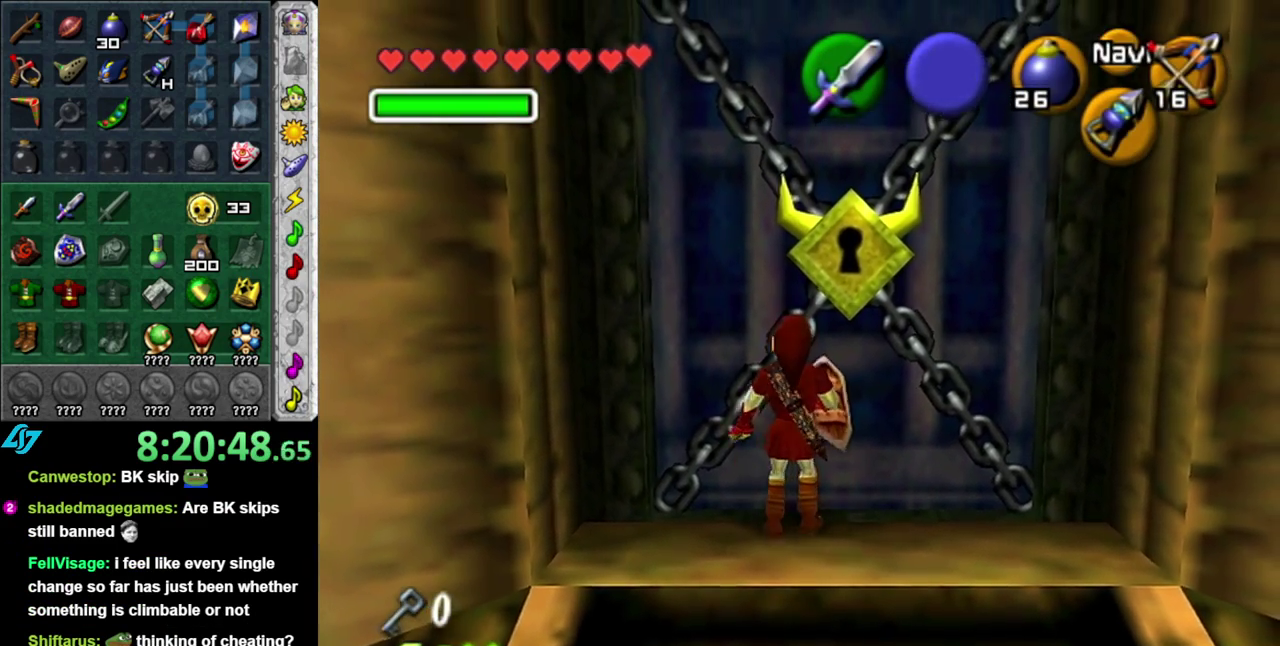
{"buttons": [], "left_stick": "down-right", "right_stick": "center", "events": [[450, "left_stick", "down-right"]]}
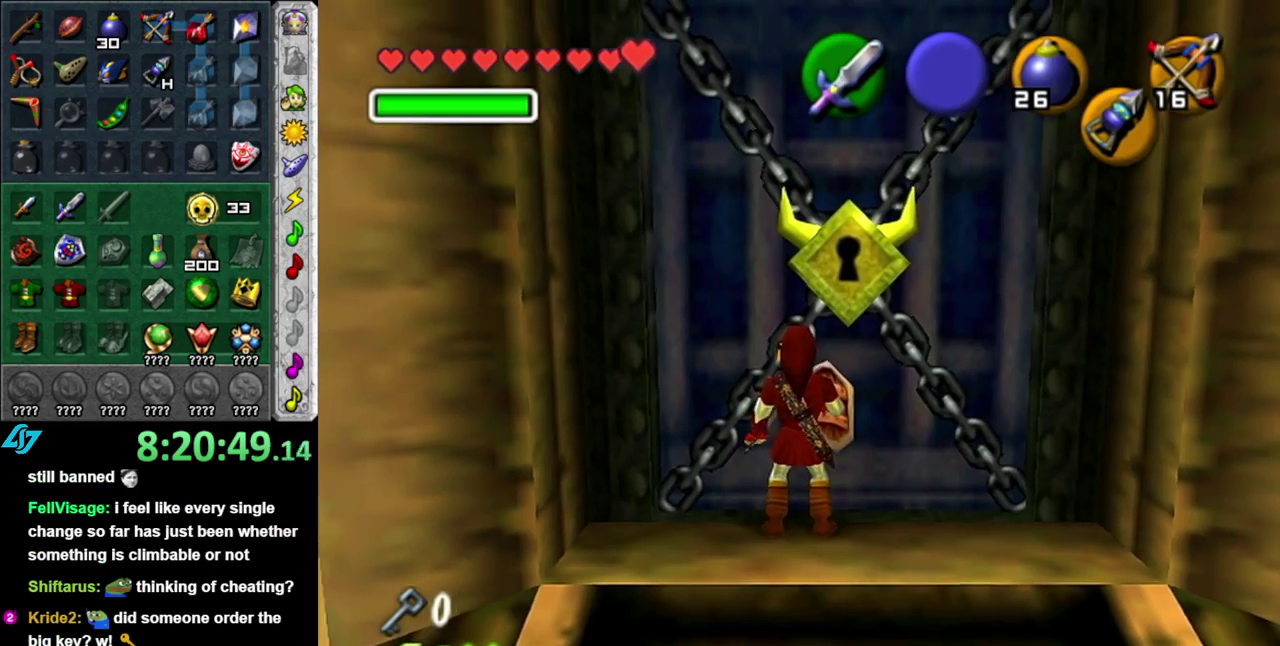
{"buttons": ["A"], "left_stick": "down", "right_stick": "center", "events": [[183, "left_stick", "down"], [483, "A", "down"]]}
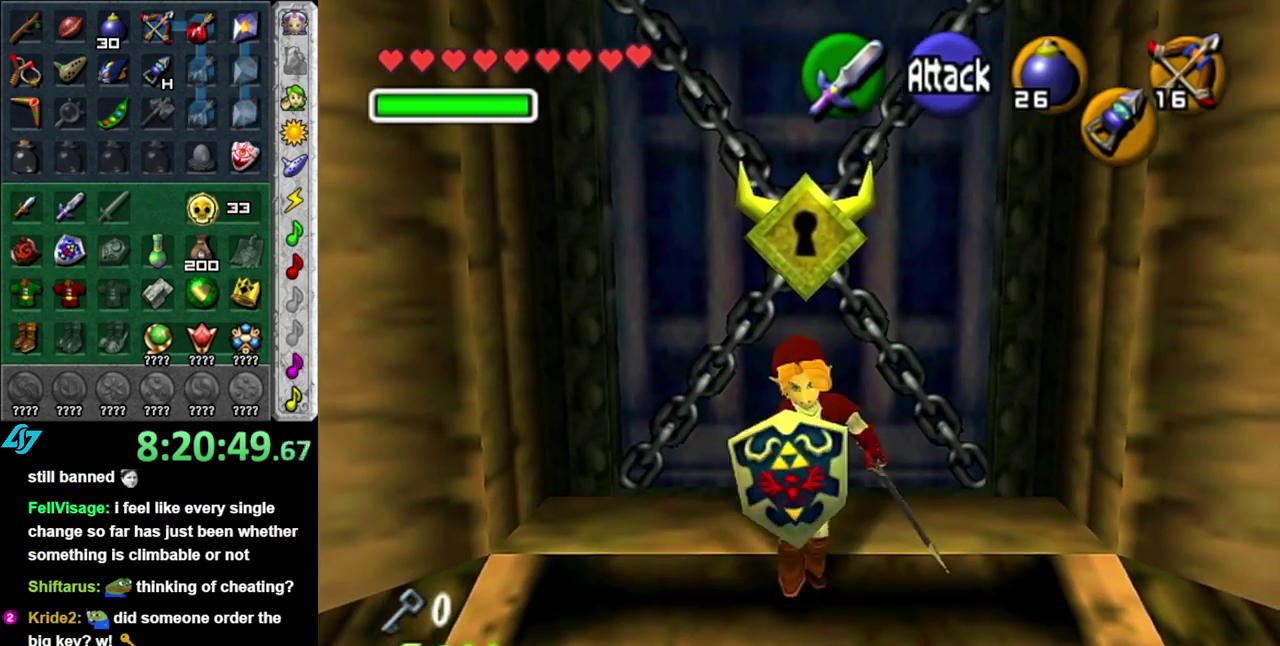
{"buttons": [], "left_stick": "up", "right_stick": "center", "events": [[167, "A", "up"], [200, "L1", "down"], [267, "left_stick", "up"], [433, "L1", "up"]]}
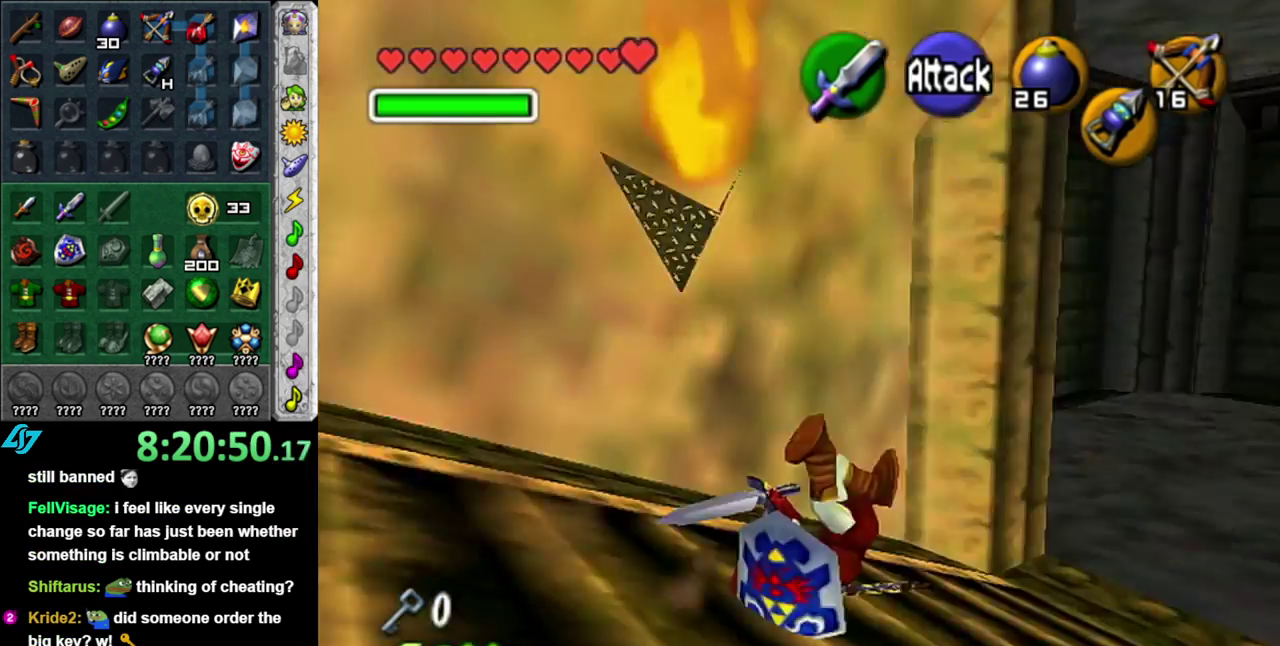
{"buttons": [], "left_stick": "up", "right_stick": "center", "events": [[333, "A", "down"], [450, "A", "up"]]}
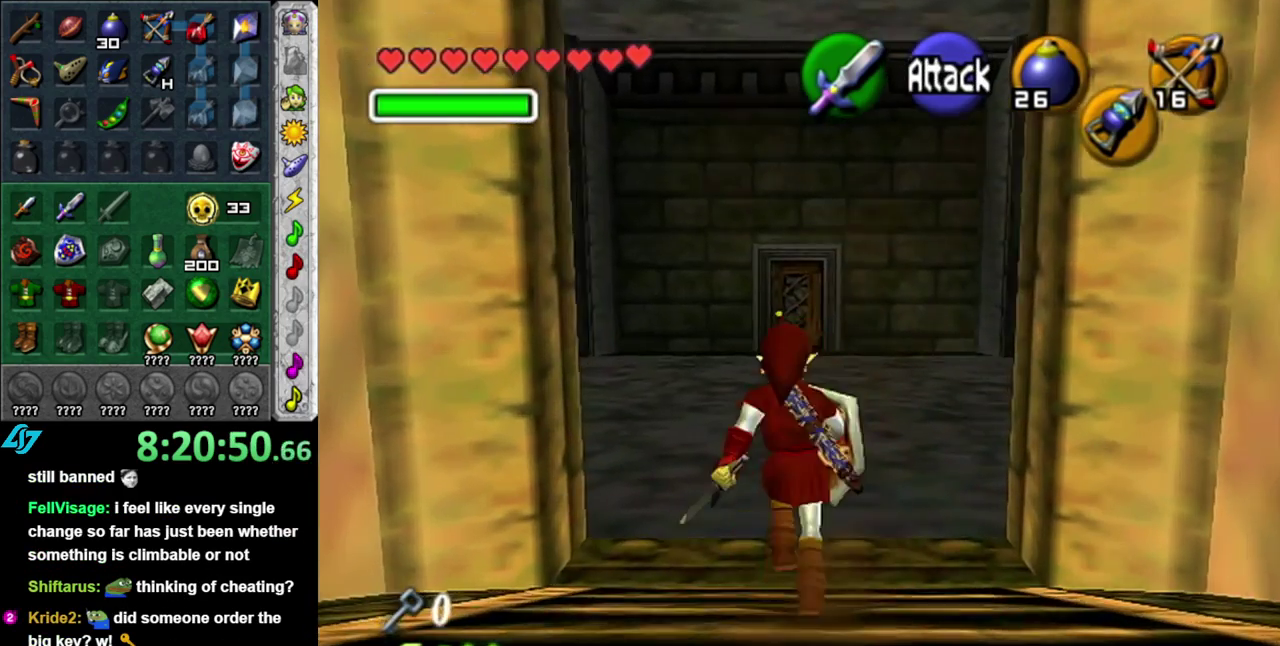
{"buttons": [], "left_stick": "up", "right_stick": "center", "events": []}
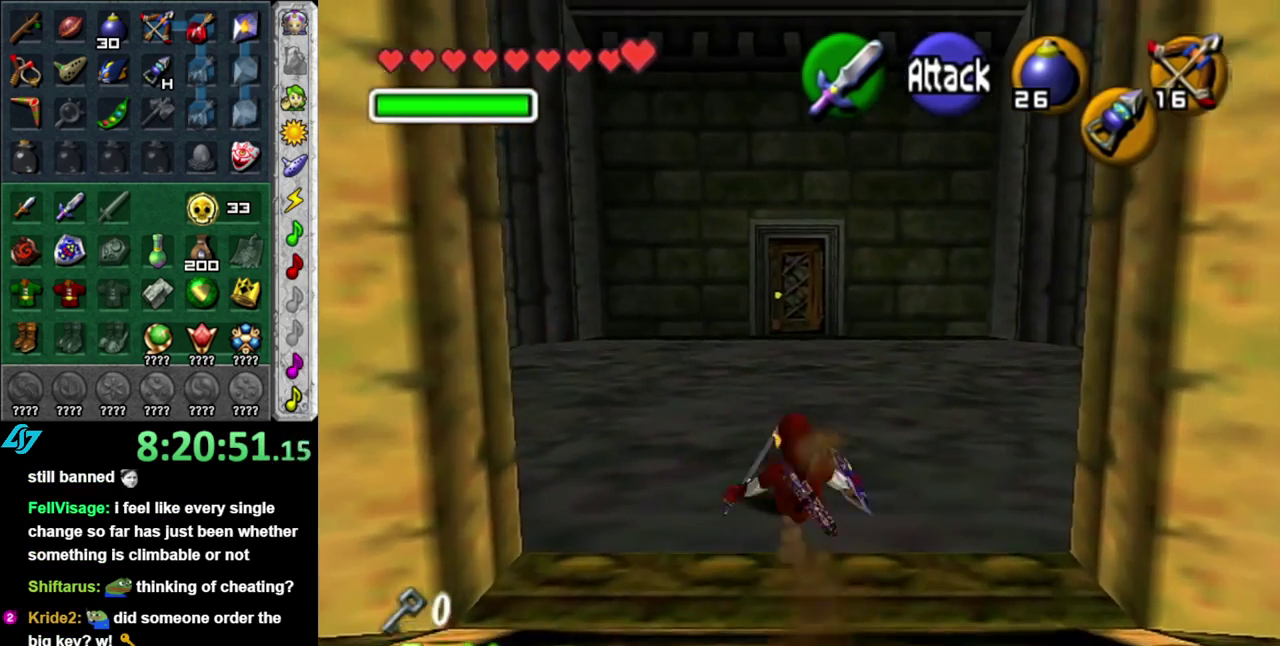
{"buttons": [], "left_stick": "down", "right_stick": "center", "events": [[117, "left_stick", "center"], [333, "right_stick", "up"], [433, "left_stick", "down"], [433, "right_stick", "center"]]}
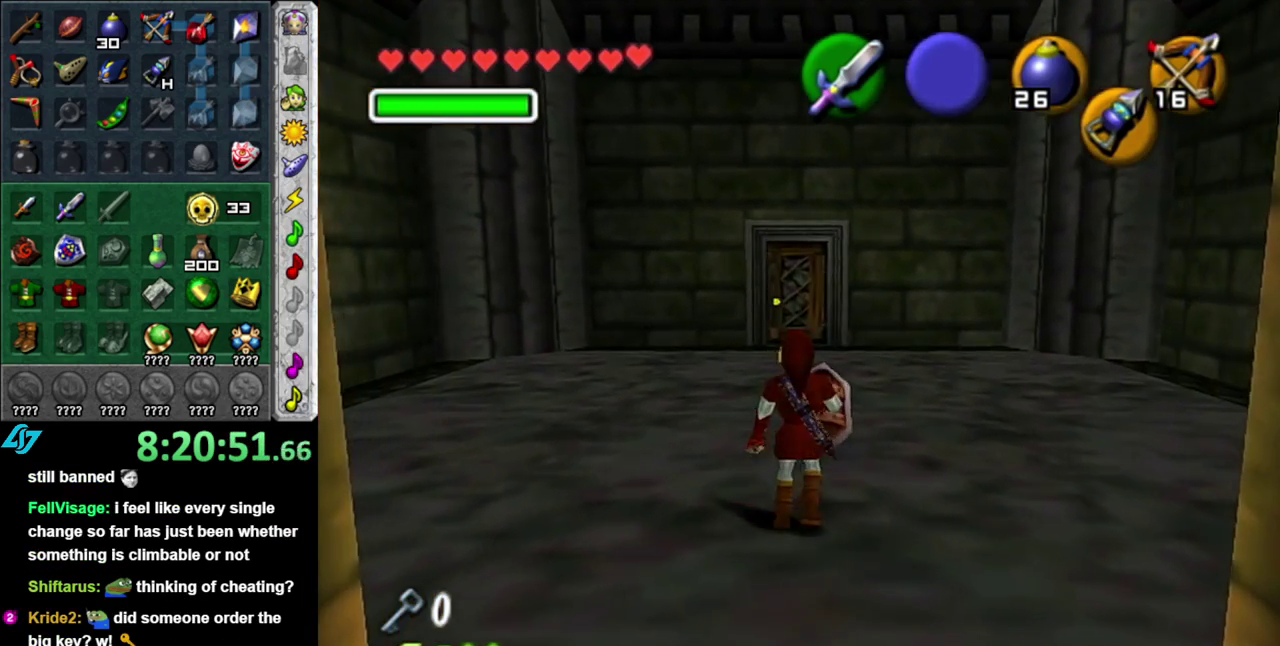
{"buttons": [], "left_stick": "down", "right_stick": "center", "events": []}
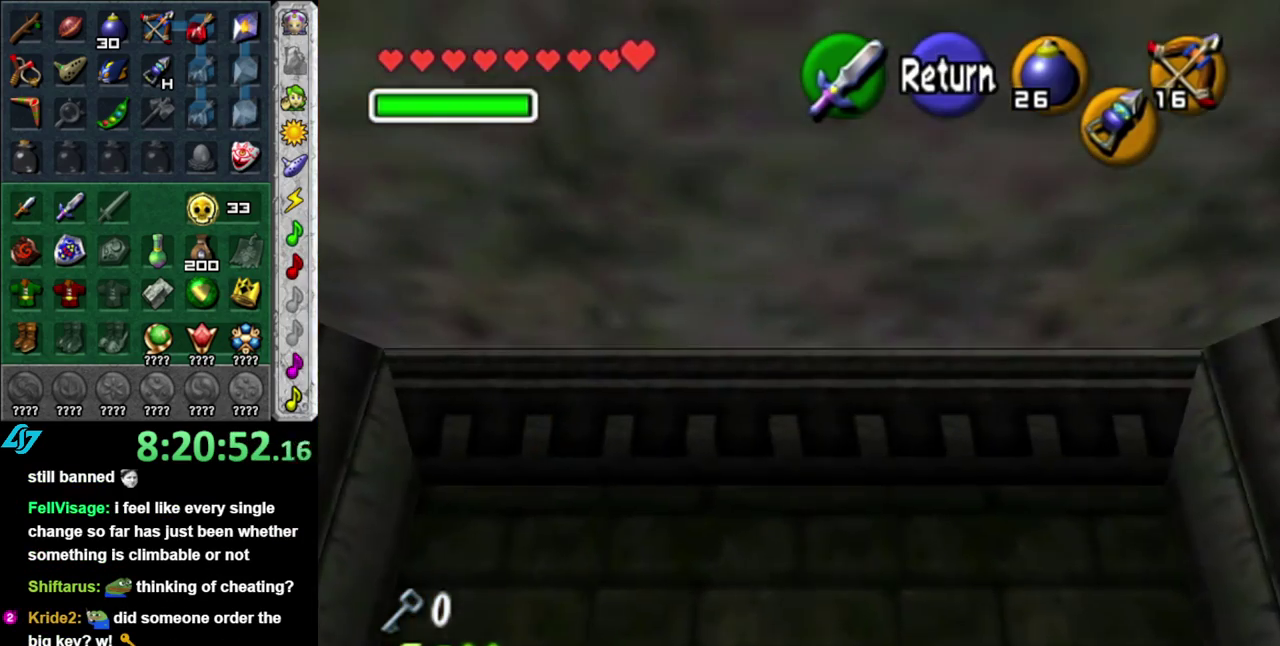
{"buttons": [], "left_stick": "down", "right_stick": "center", "events": [[300, "A", "down"], [400, "A", "up"]]}
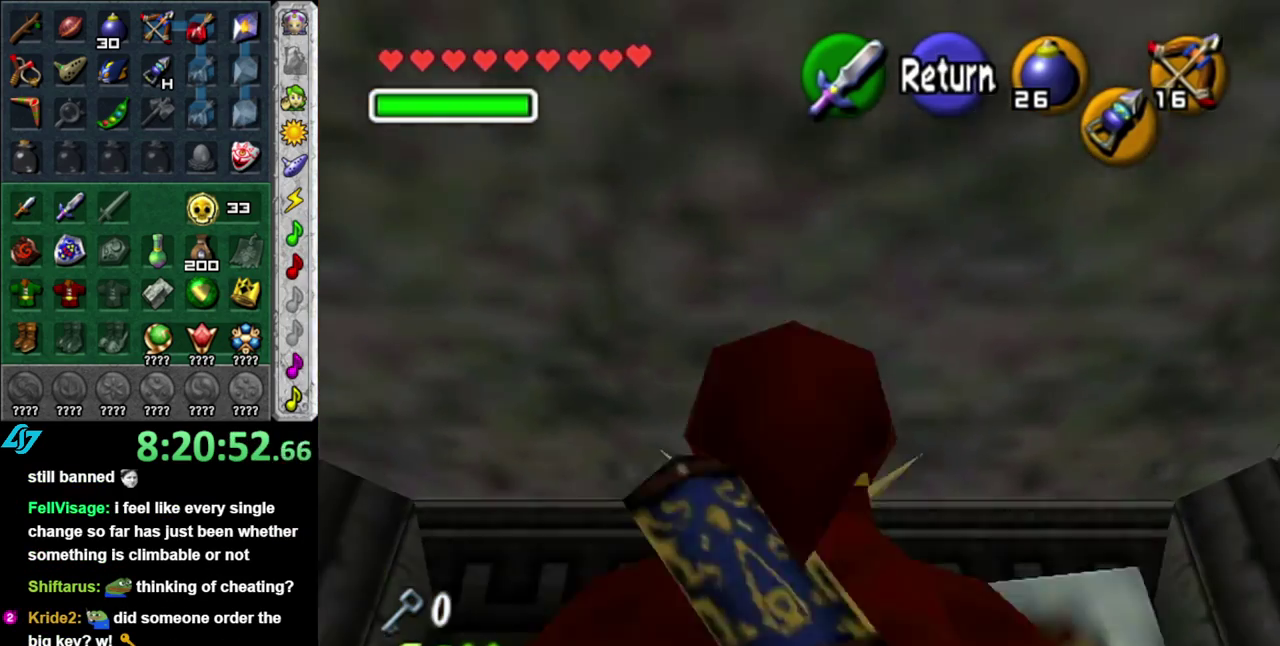
{"buttons": [], "left_stick": "down", "right_stick": "center", "events": [[200, "A", "down"], [333, "A", "up"]]}
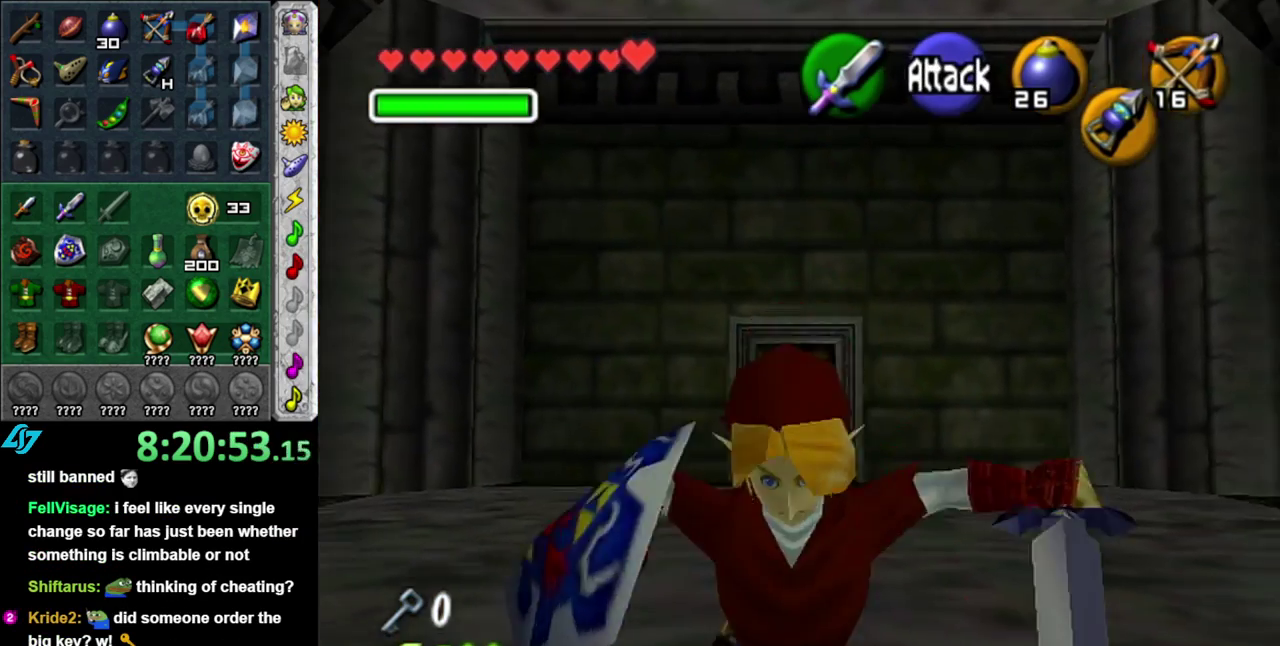
{"buttons": [], "left_stick": "down", "right_stick": "center", "events": []}
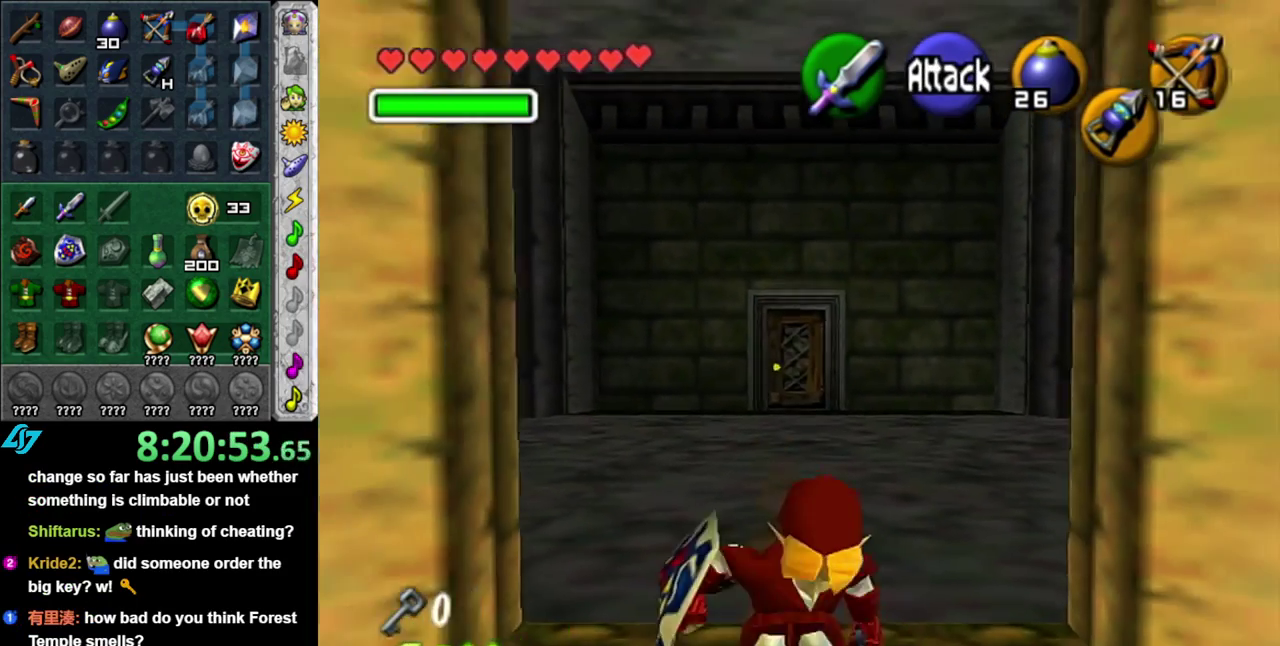
{"buttons": [], "left_stick": "up", "right_stick": "center", "events": [[17, "L1", "down"], [150, "left_stick", "up"], [333, "L1", "up"]]}
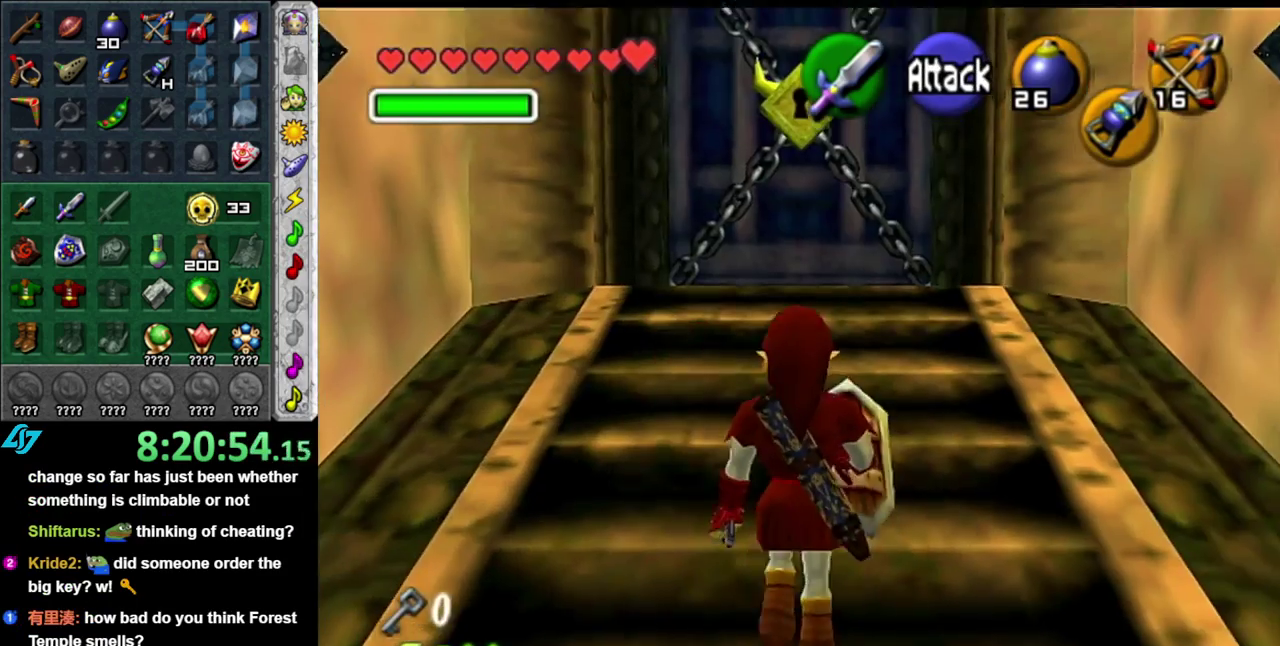
{"buttons": [], "left_stick": "up", "right_stick": "center", "events": []}
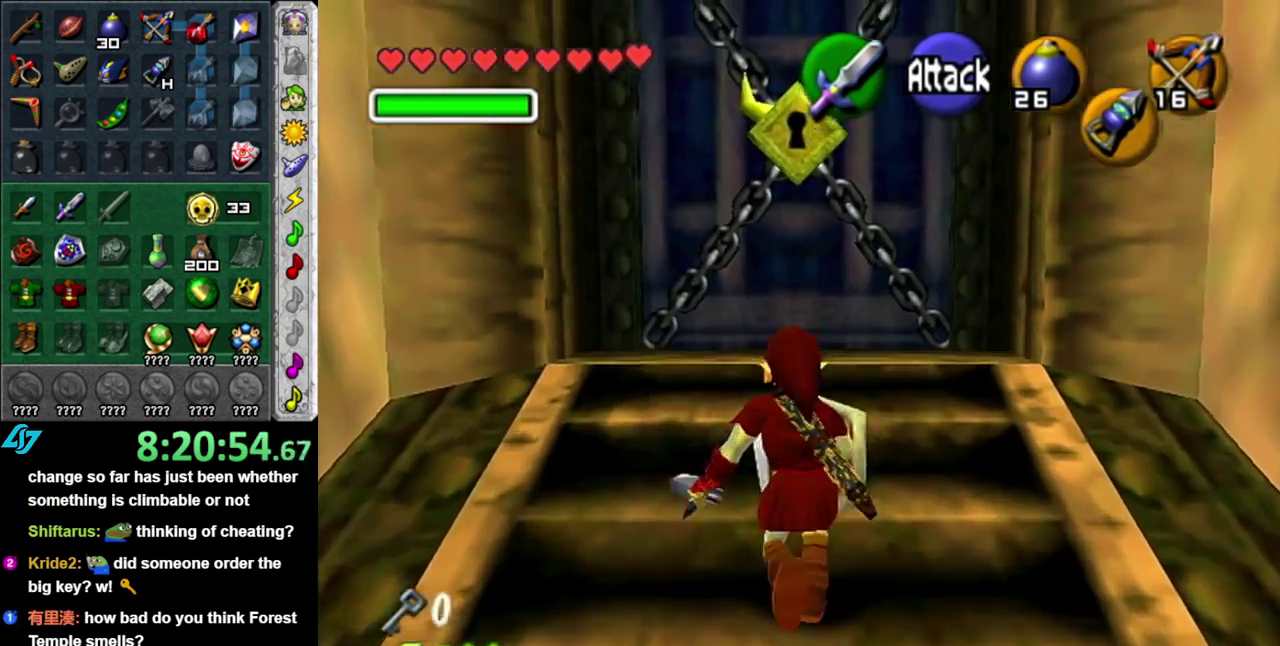
{"buttons": [], "left_stick": "up", "right_stick": "center", "events": []}
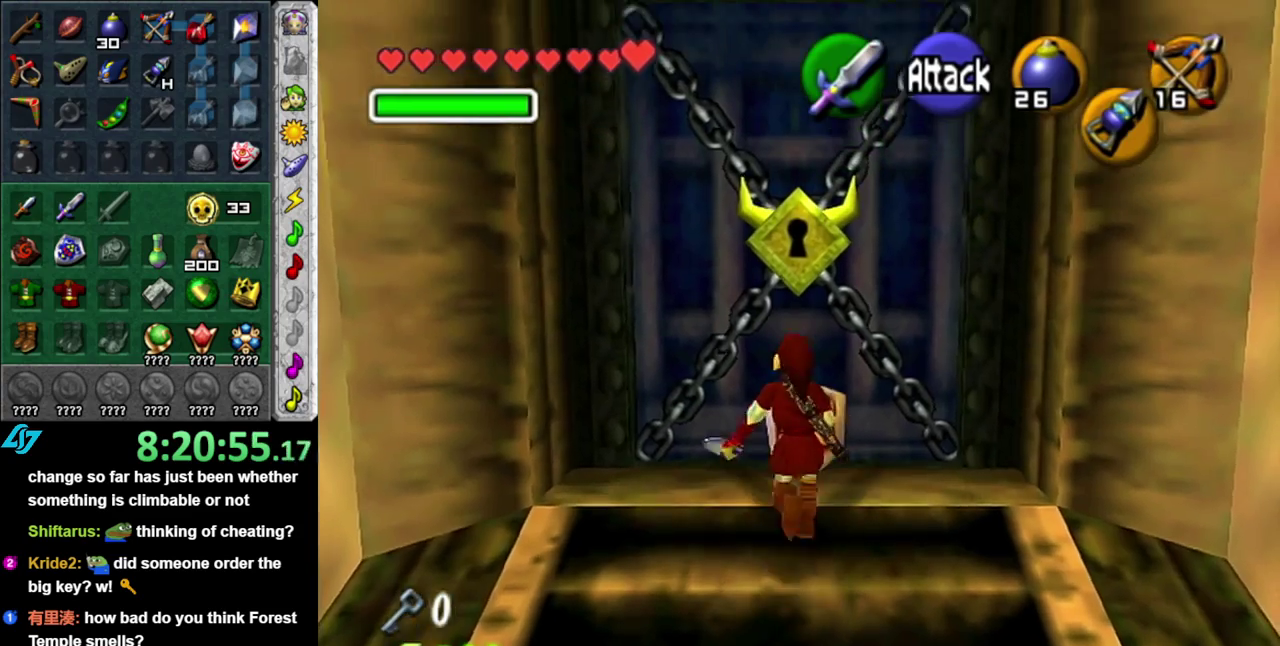
{"buttons": [], "left_stick": "center", "right_stick": "center", "events": [[133, "left_stick", "center"], [233, "left_stick", "down"], [367, "X", "down"], [433, "left_stick", "center"], [467, "X", "up"]]}
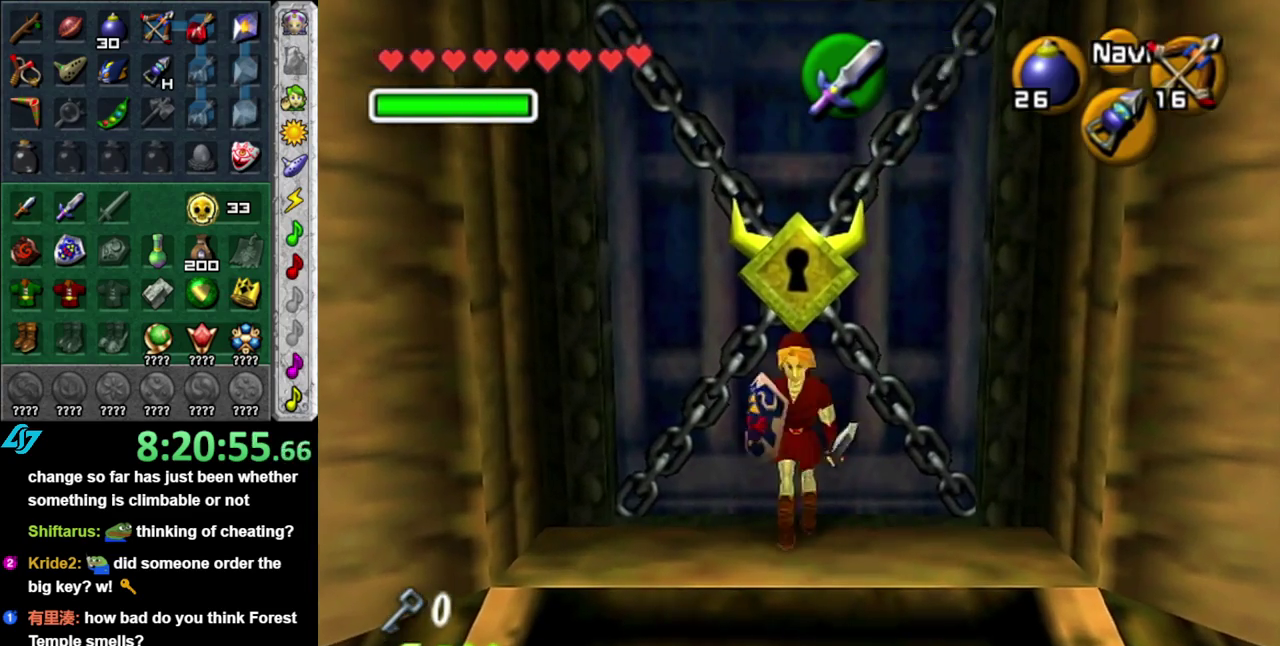
{"buttons": [], "left_stick": "down", "right_stick": "center", "events": [[417, "left_stick", "down"]]}
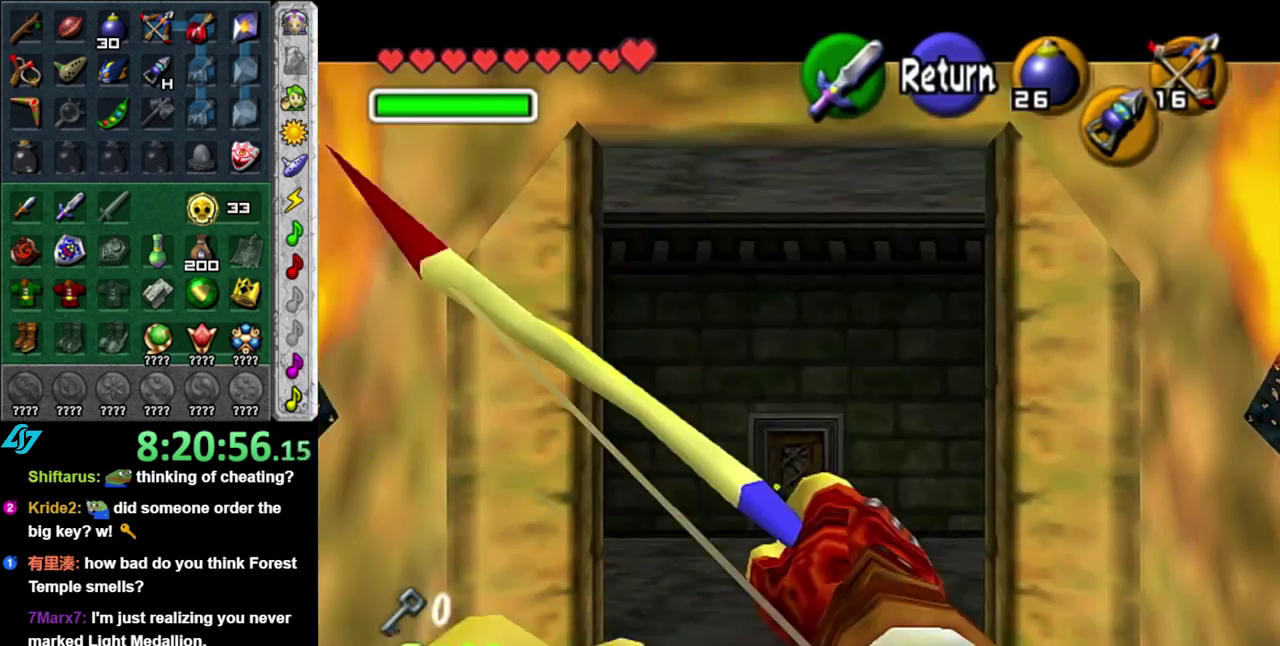
{"buttons": [], "left_stick": "down", "right_stick": "center", "events": []}
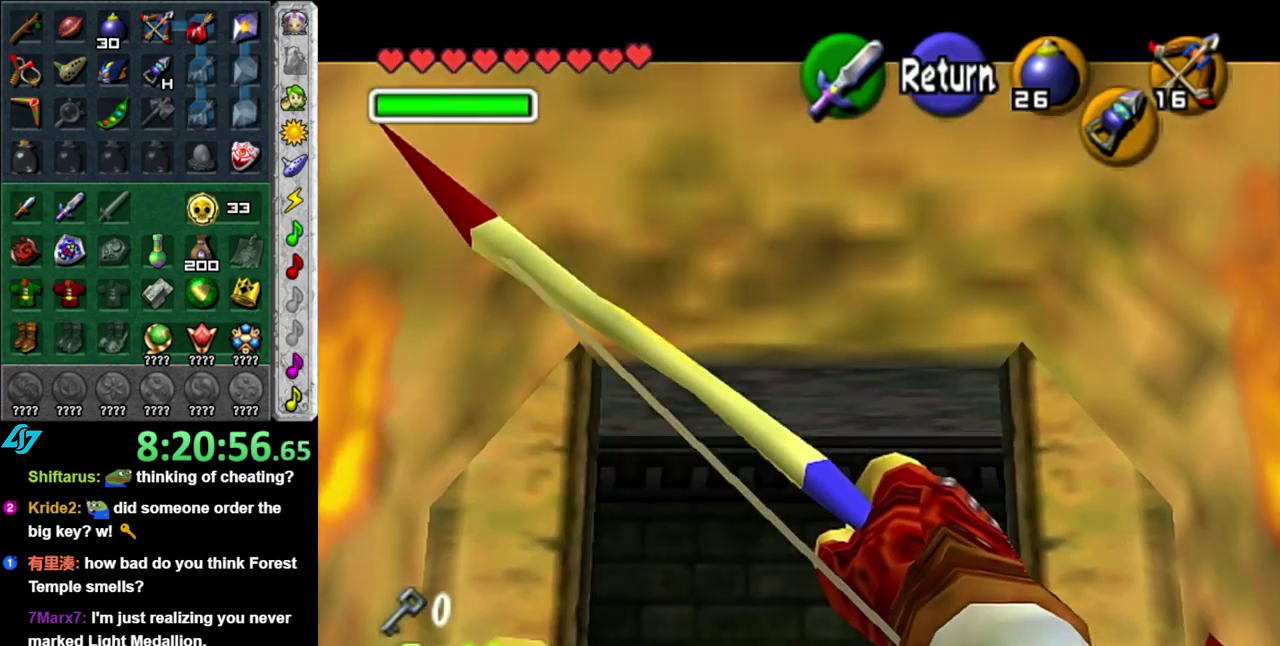
{"buttons": [], "left_stick": "down", "right_stick": "center", "events": []}